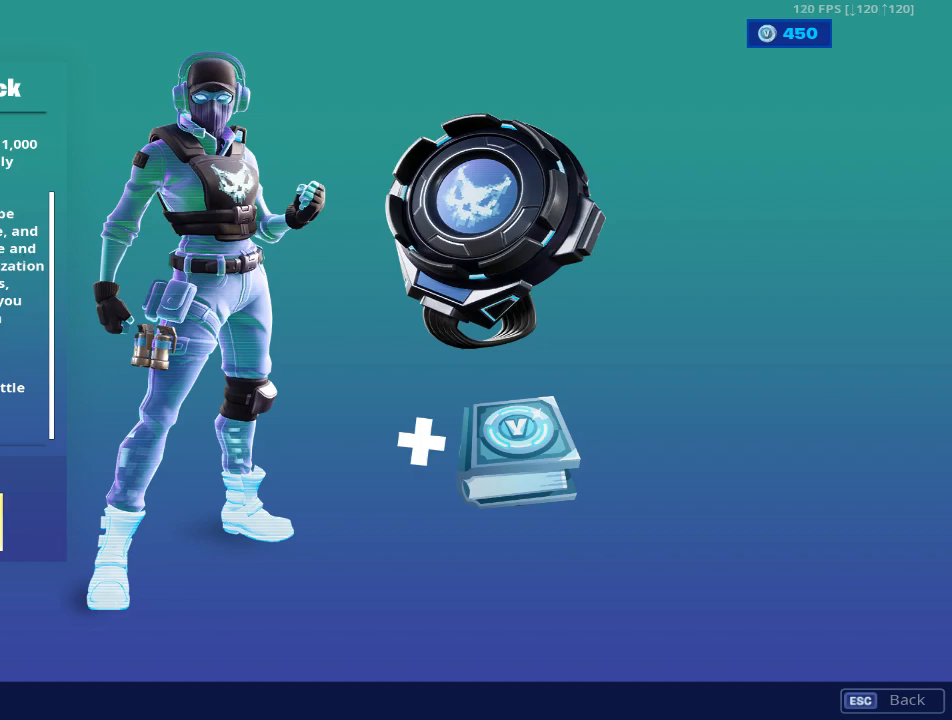
Gameplay with keyboard and mouse; each line is a JSON object with the keys and mouse buttons held at the frame after it. "events" lists presses ("down") and releases ("up") of "1", "2", "3", "4", "5", "a", "alt", "c", "caps_lock", "ctrl", "d", "e", "f", "g", "q", "r", "s", "shift", "space", "t", "tab", "v", "w", "x", "z", "mouse_left", "mouse_wheel" and "mouse_right" between this image and that frame as [ms after this image, input, new state], when the widget could be followed in between. "mouse_left", "mouse_wheel", "mouse_right" = the "left", "wheel", "right" buttons of the "mouse" list. No other keys are recorded. "wheel" means that the mouse wheel is clicked or scrolled. "mouse_move" is the direction in which the mouse moves at that frame (one of eight, or "still"), when it could be read.
{"keys": [], "mouse": [], "mouse_move": "still", "events": []}
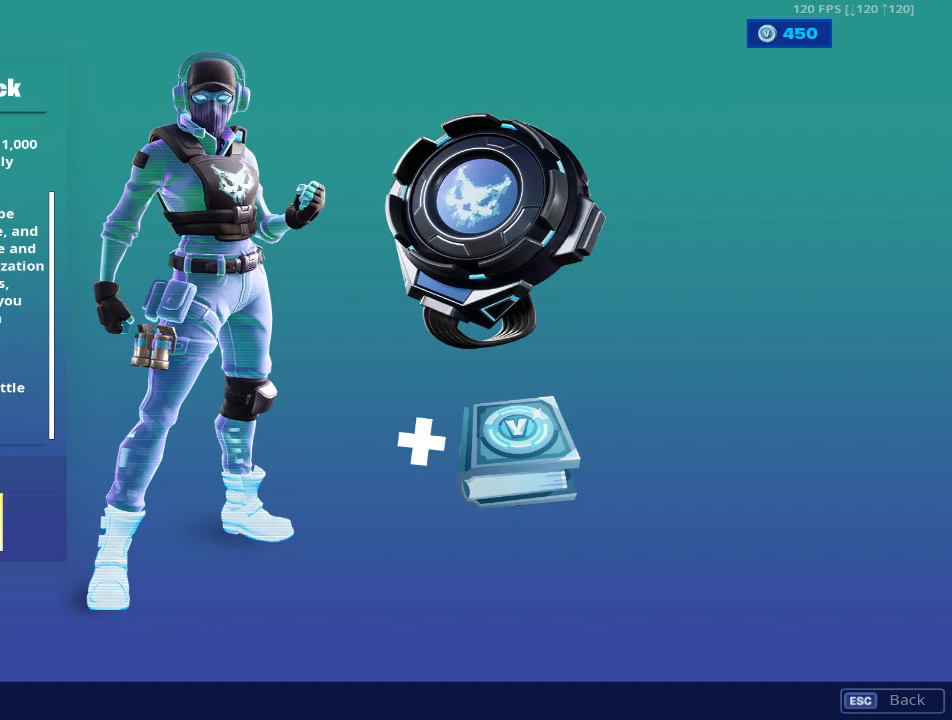
{"keys": [], "mouse": [], "mouse_move": "right", "events": []}
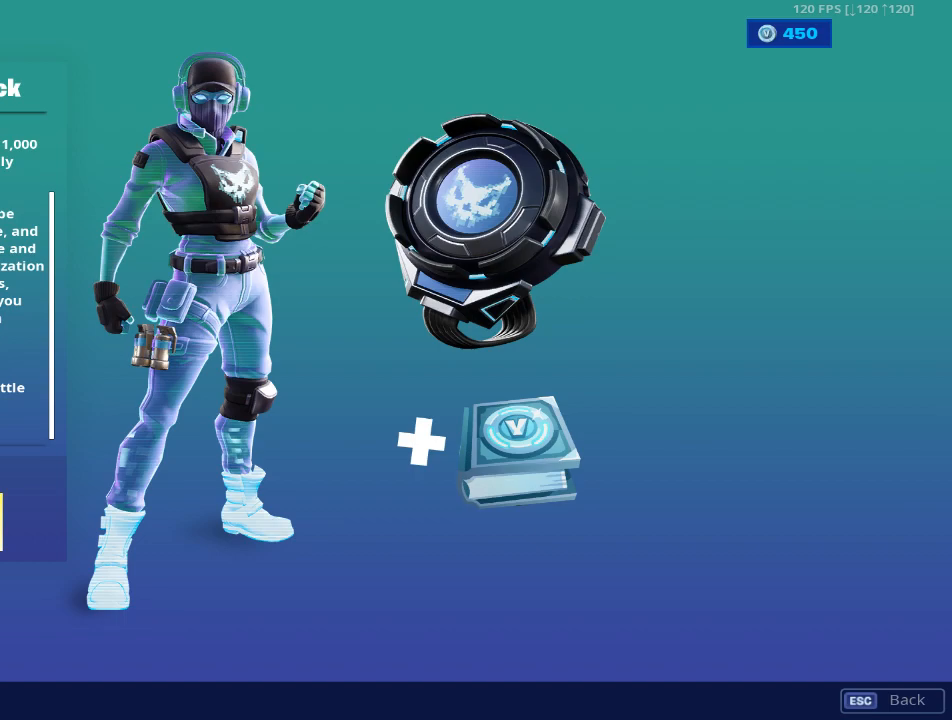
{"keys": [], "mouse": [], "mouse_move": "right", "events": []}
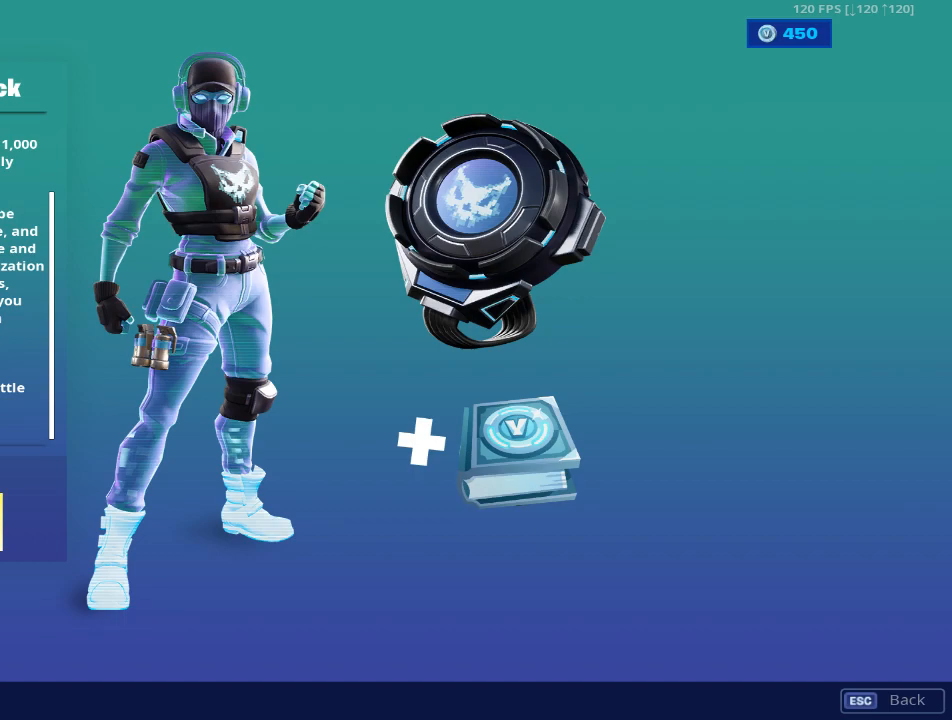
{"keys": [], "mouse": [], "mouse_move": "still", "events": []}
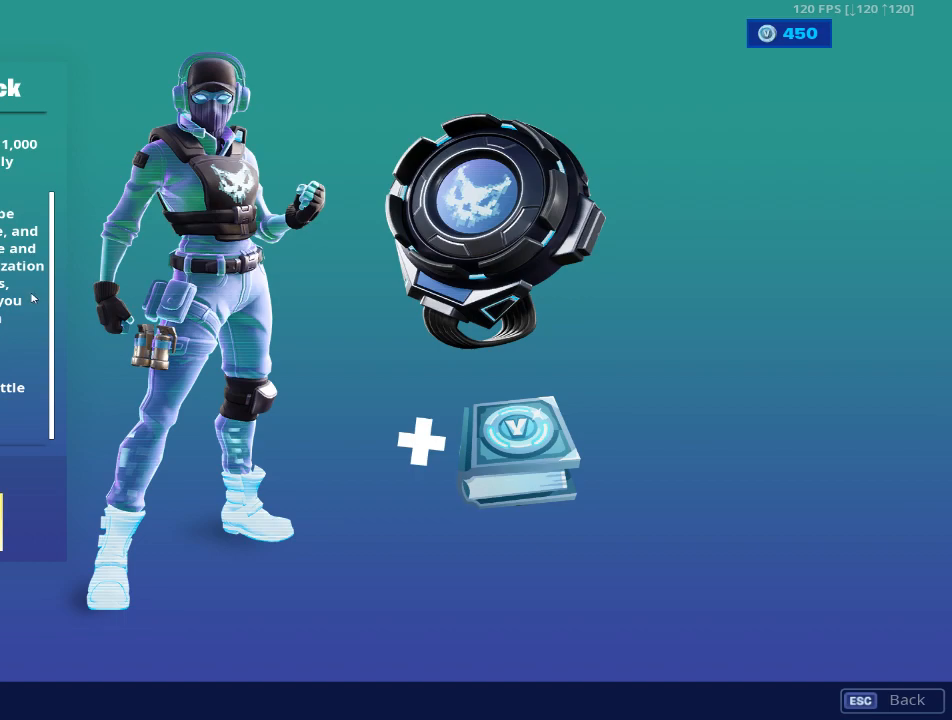
{"keys": [], "mouse": [], "mouse_move": "left", "events": []}
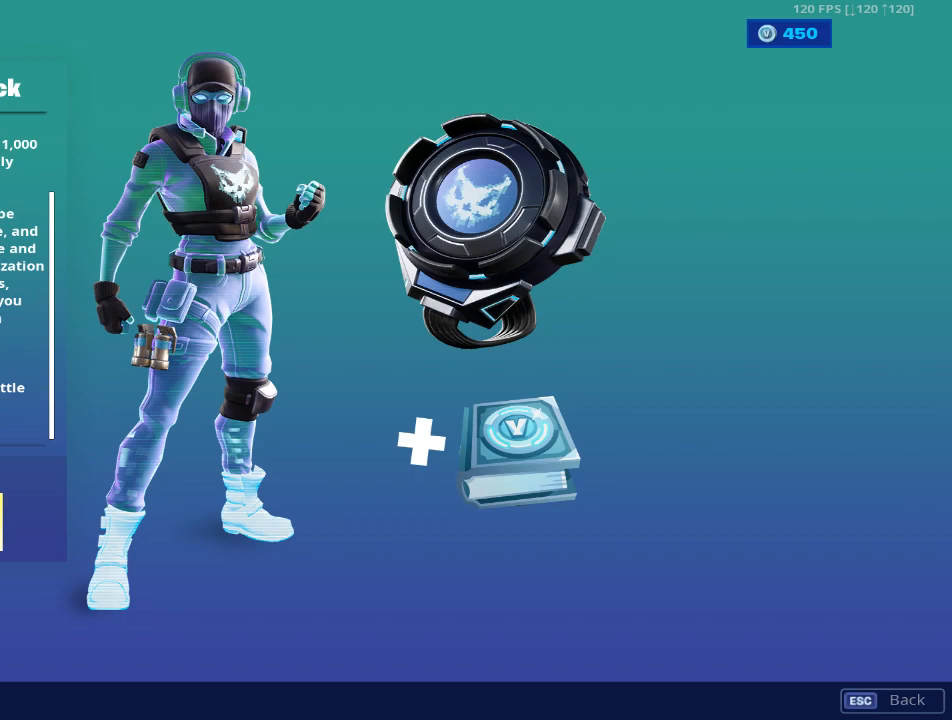
{"keys": [], "mouse": [], "mouse_move": "right", "events": []}
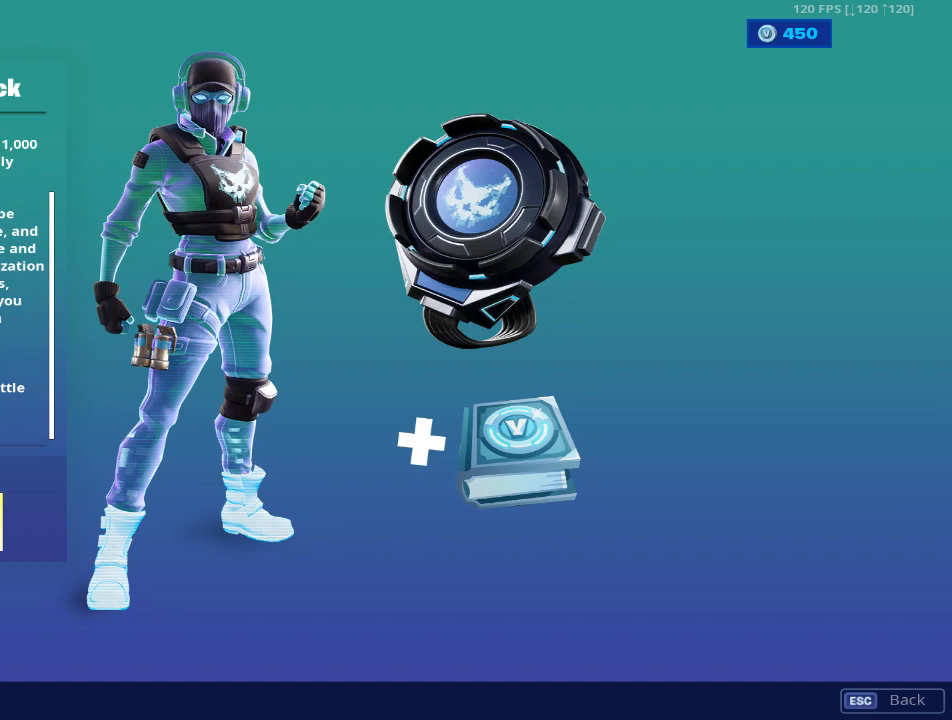
{"keys": [], "mouse": [], "mouse_move": "still", "events": []}
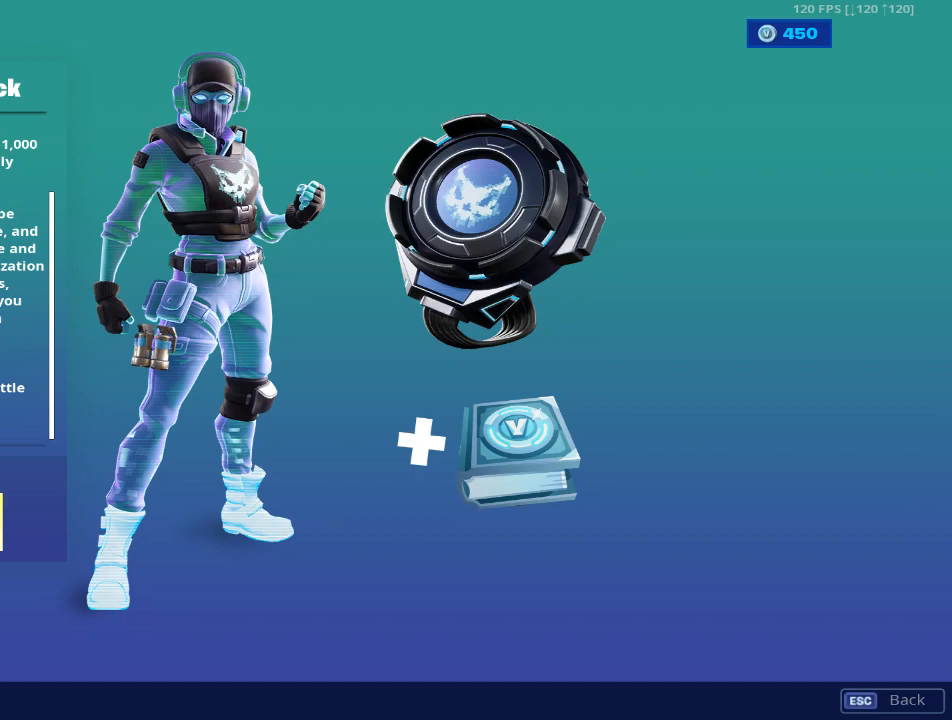
{"keys": [], "mouse": [], "mouse_move": "still", "events": []}
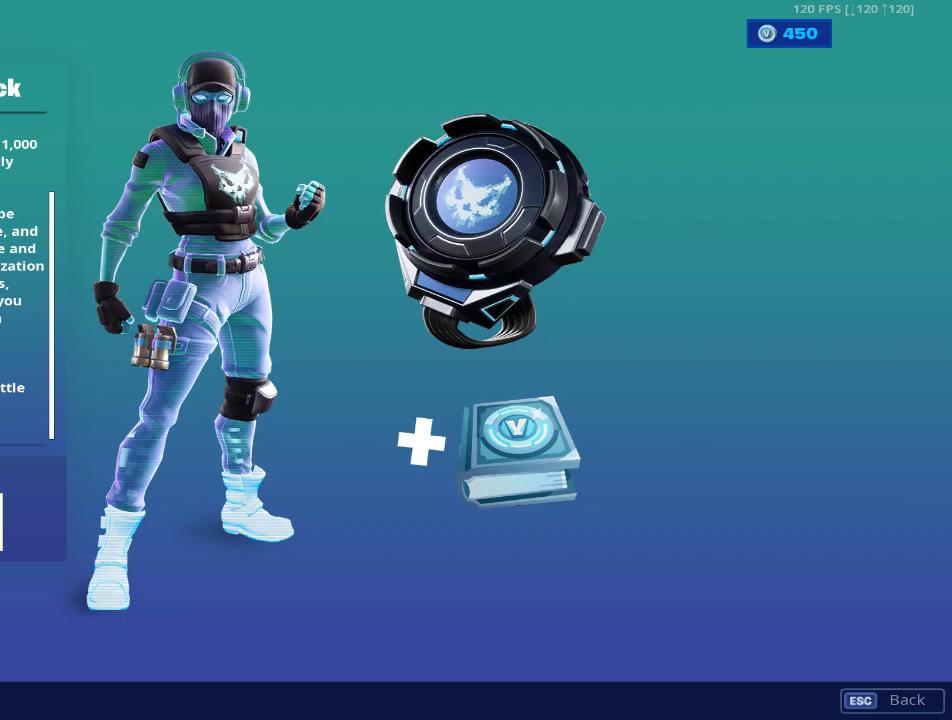
{"keys": [], "mouse": [], "mouse_move": "still", "events": []}
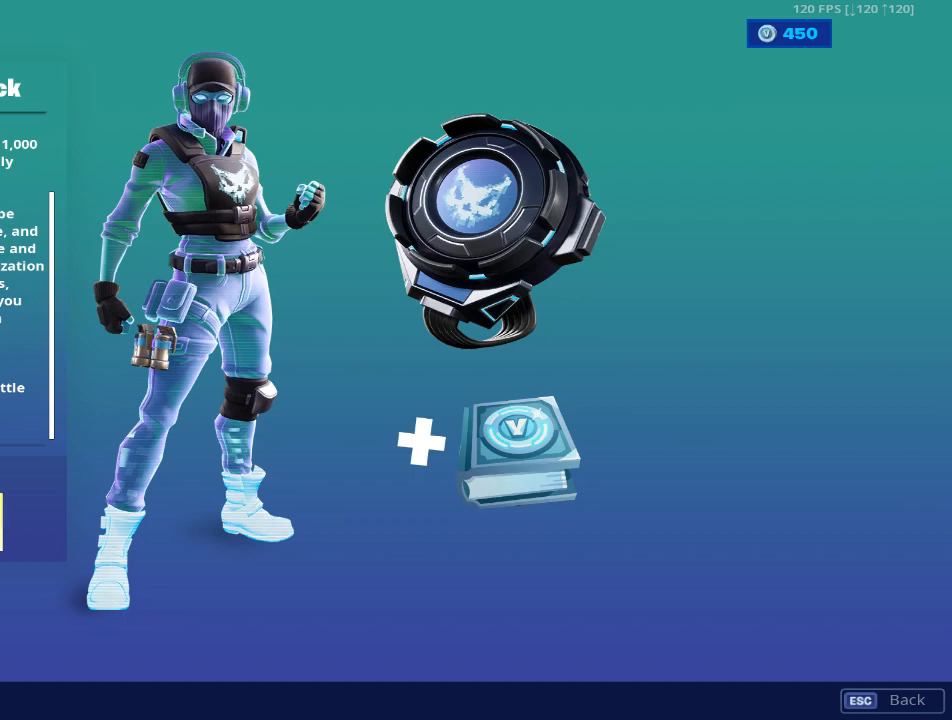
{"keys": [], "mouse": [], "mouse_move": "still", "events": []}
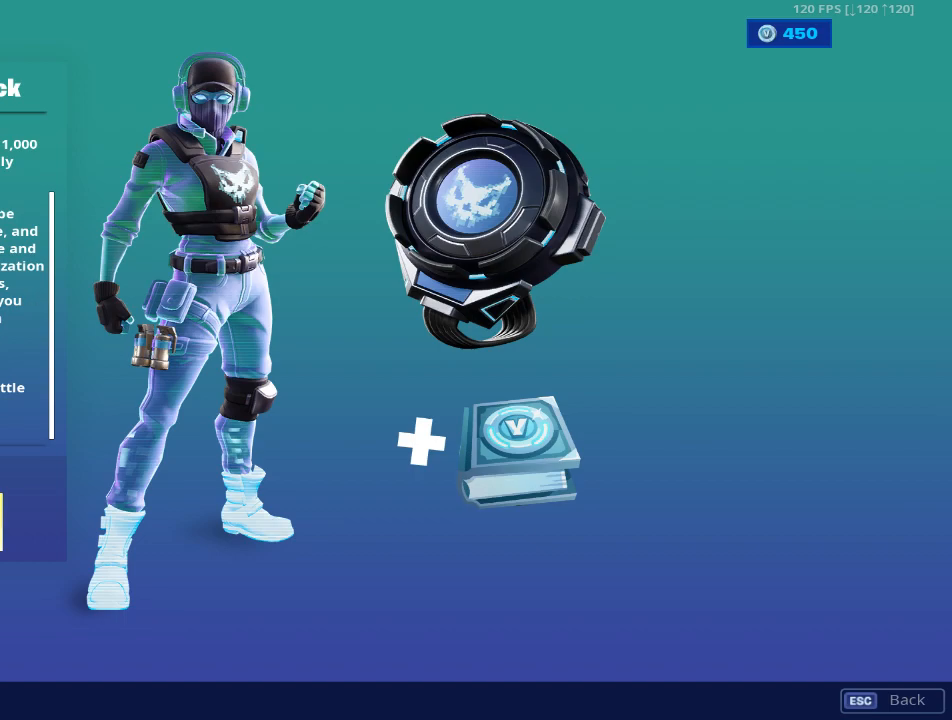
{"keys": [], "mouse": [], "mouse_move": "down-left", "events": []}
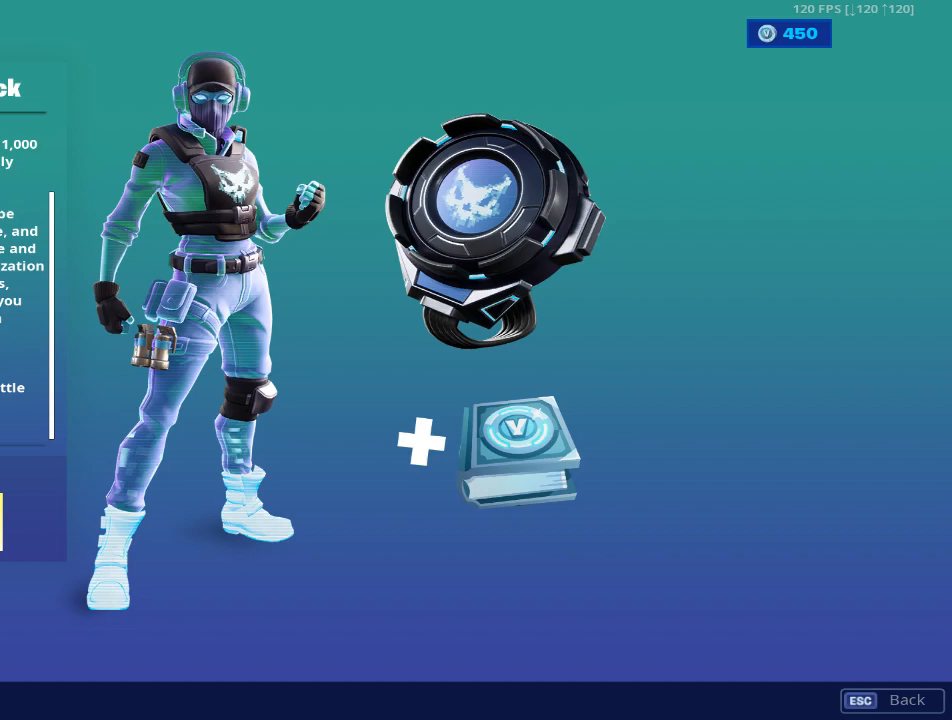
{"keys": [], "mouse": [], "mouse_move": "still", "events": []}
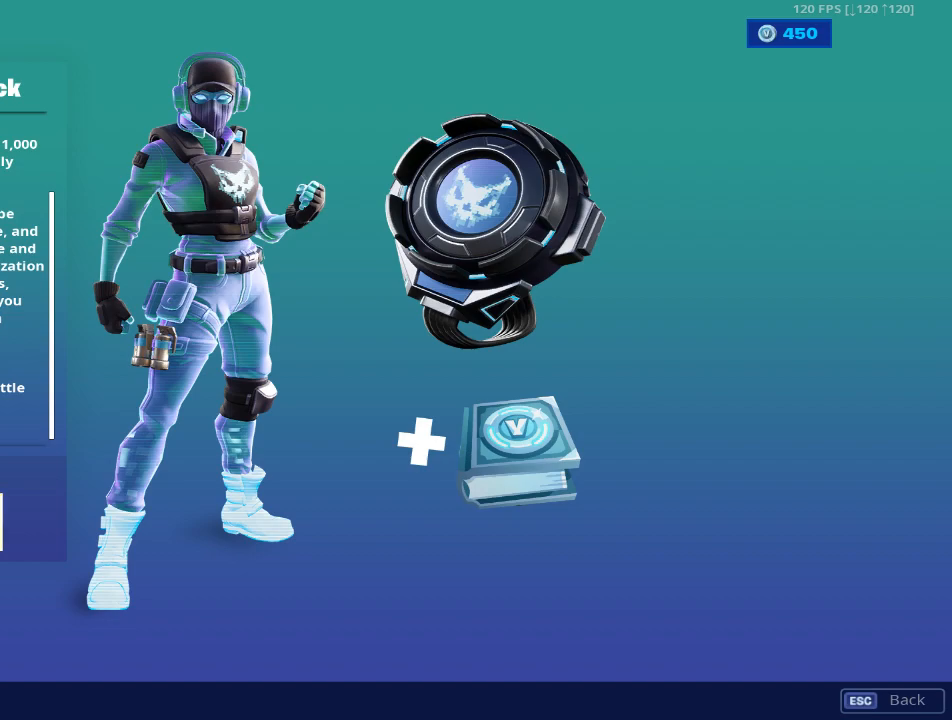
{"keys": [], "mouse": [], "mouse_move": "up-right", "events": []}
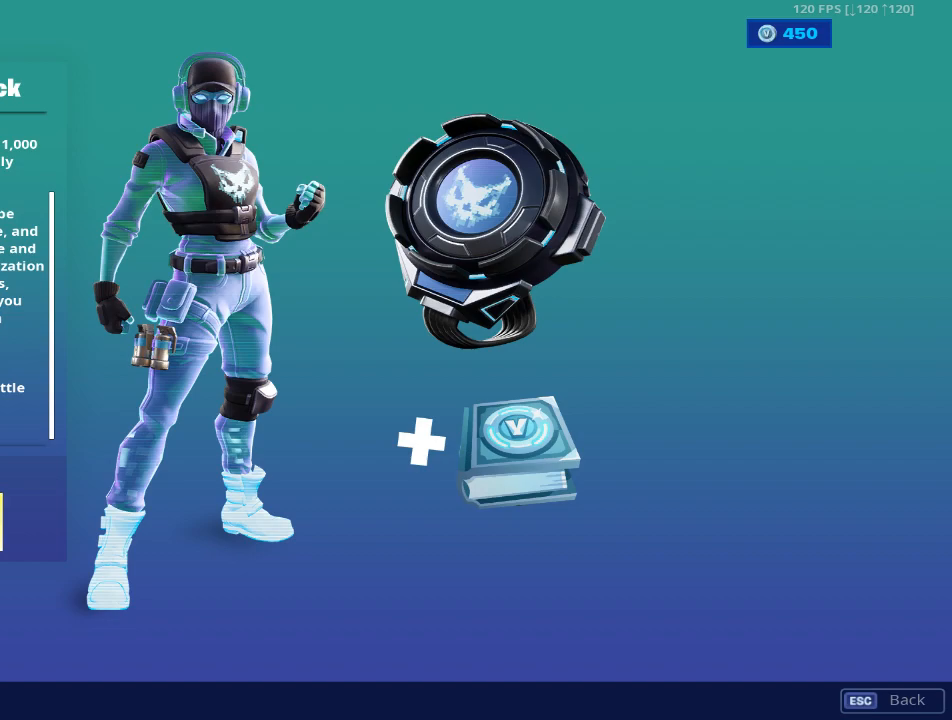
{"keys": [], "mouse": [], "mouse_move": "still", "events": []}
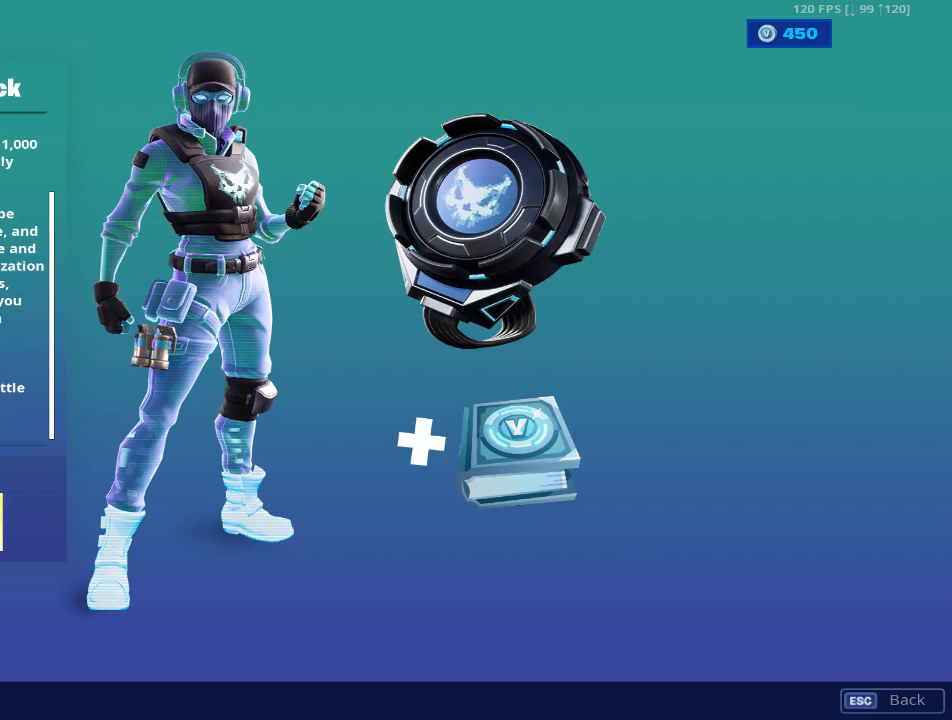
{"keys": [], "mouse": [], "mouse_move": "still", "events": []}
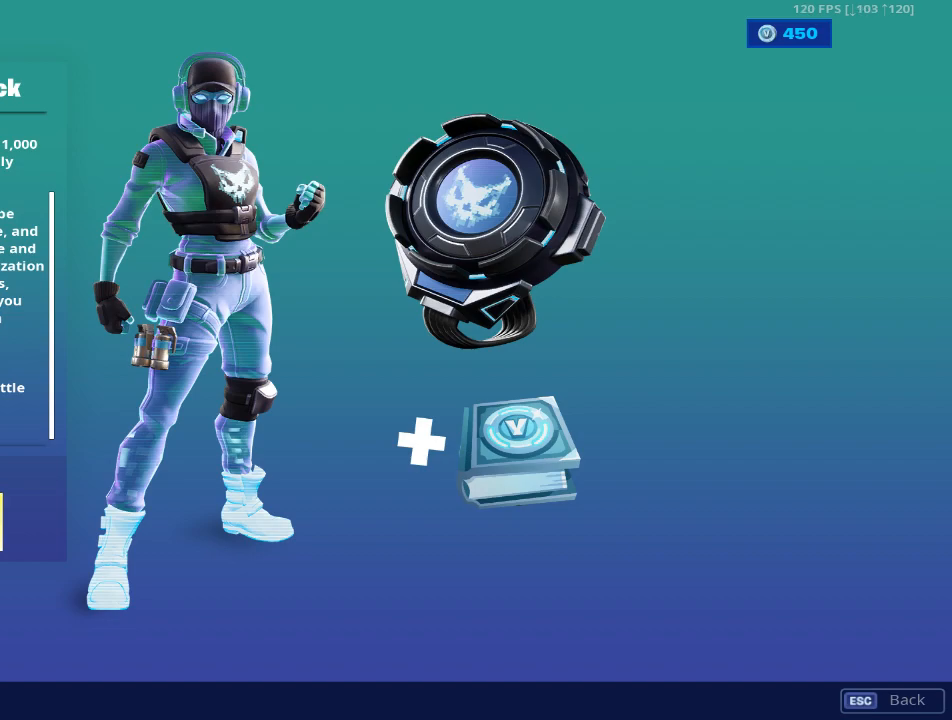
{"keys": [], "mouse": [], "mouse_move": "right", "events": []}
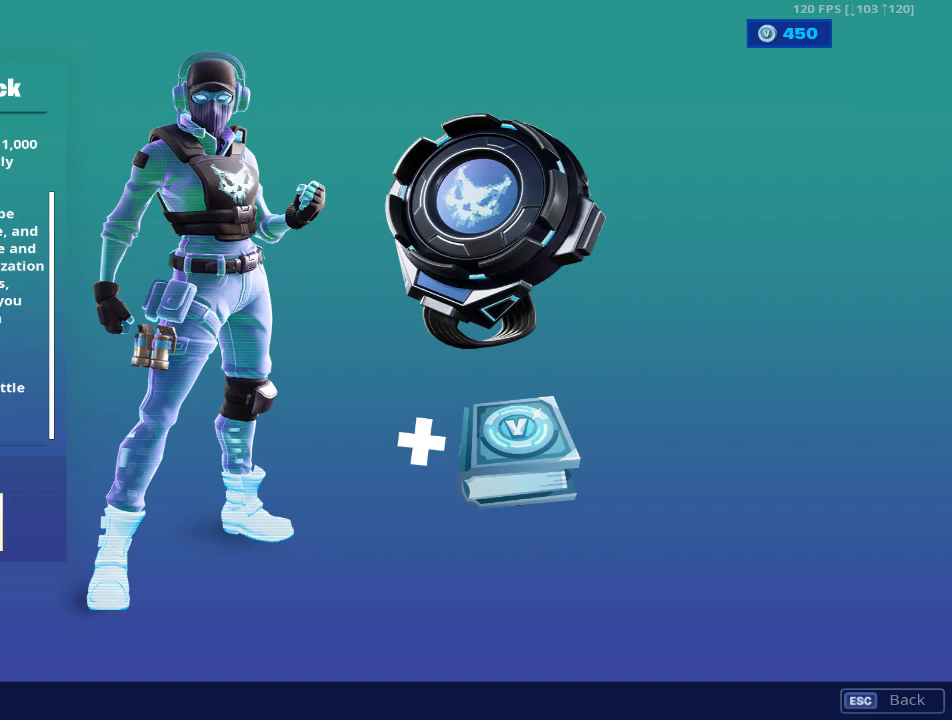
{"keys": [], "mouse": [], "mouse_move": "right", "events": []}
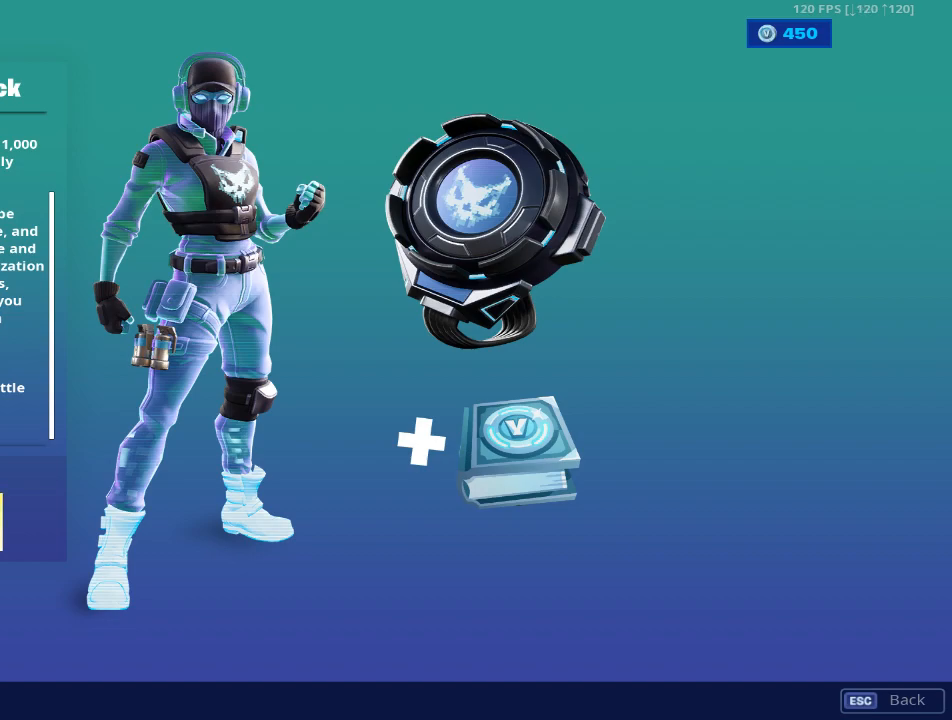
{"keys": [], "mouse": [], "mouse_move": "still", "events": []}
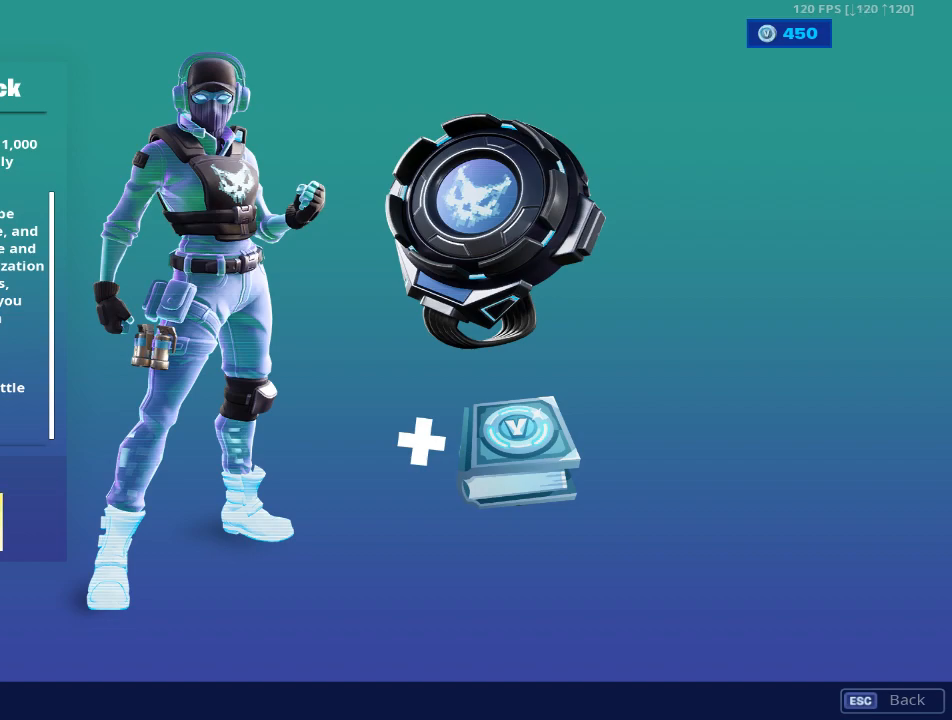
{"keys": [], "mouse": [], "mouse_move": "still", "events": []}
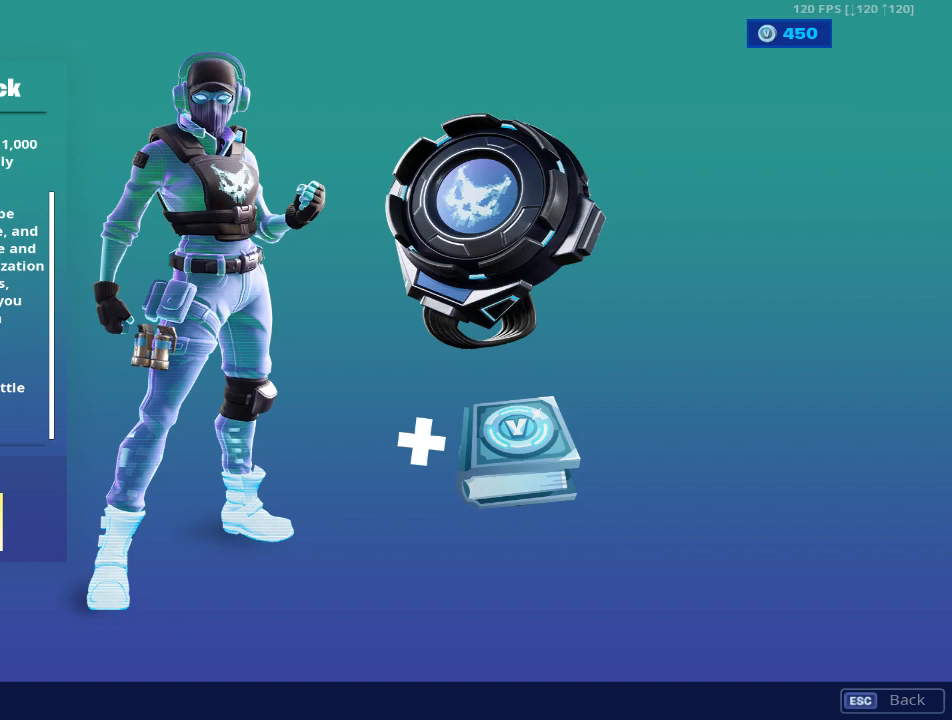
{"keys": [], "mouse": [], "mouse_move": "left", "events": []}
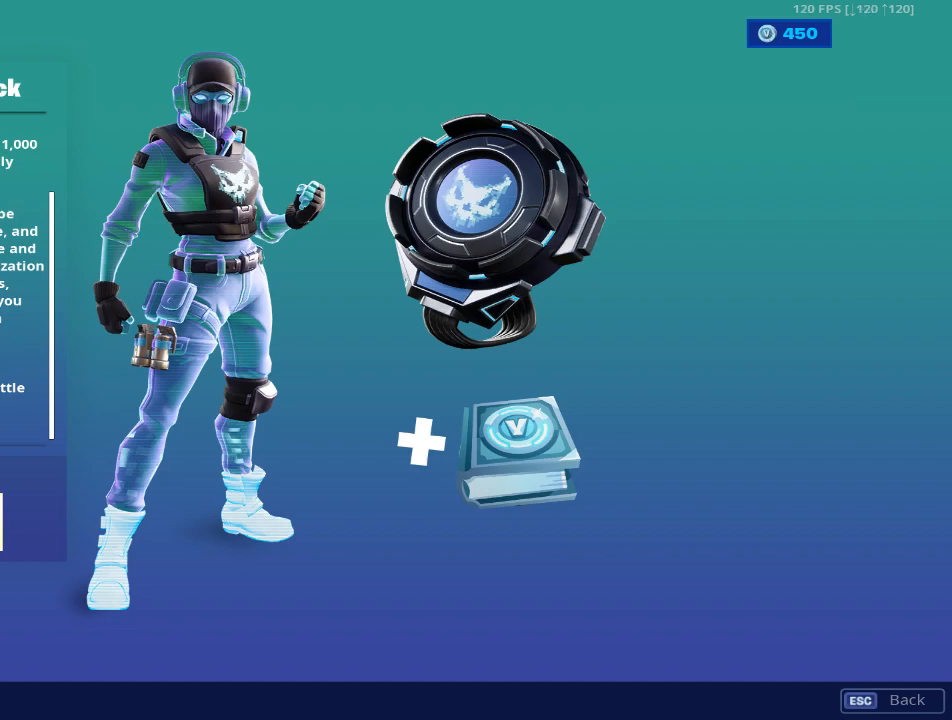
{"keys": [], "mouse": [], "mouse_move": "still", "events": []}
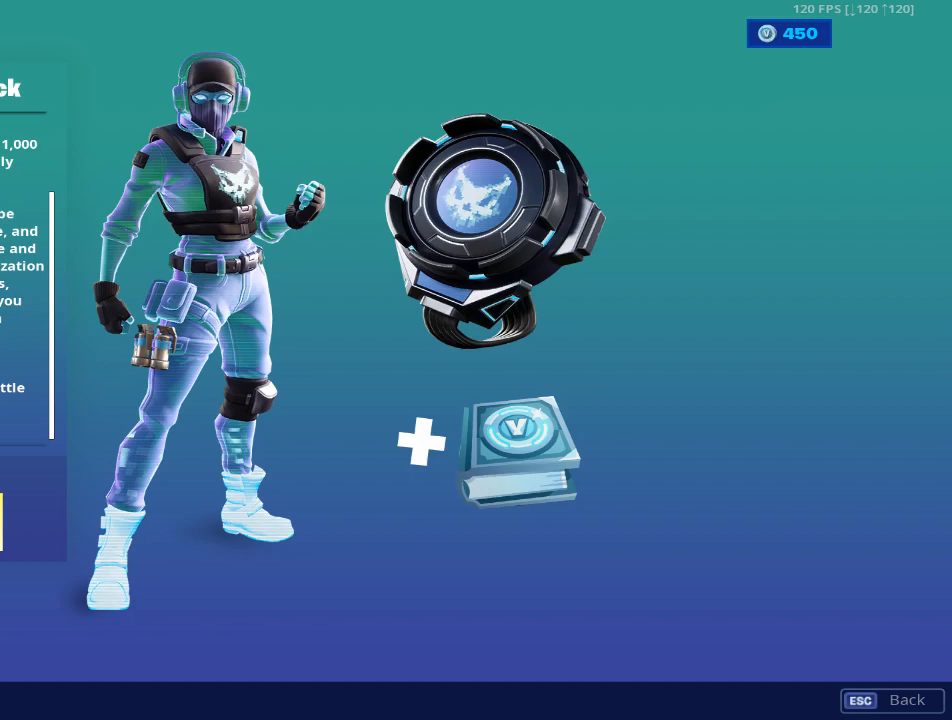
{"keys": [], "mouse": [], "mouse_move": "right", "events": []}
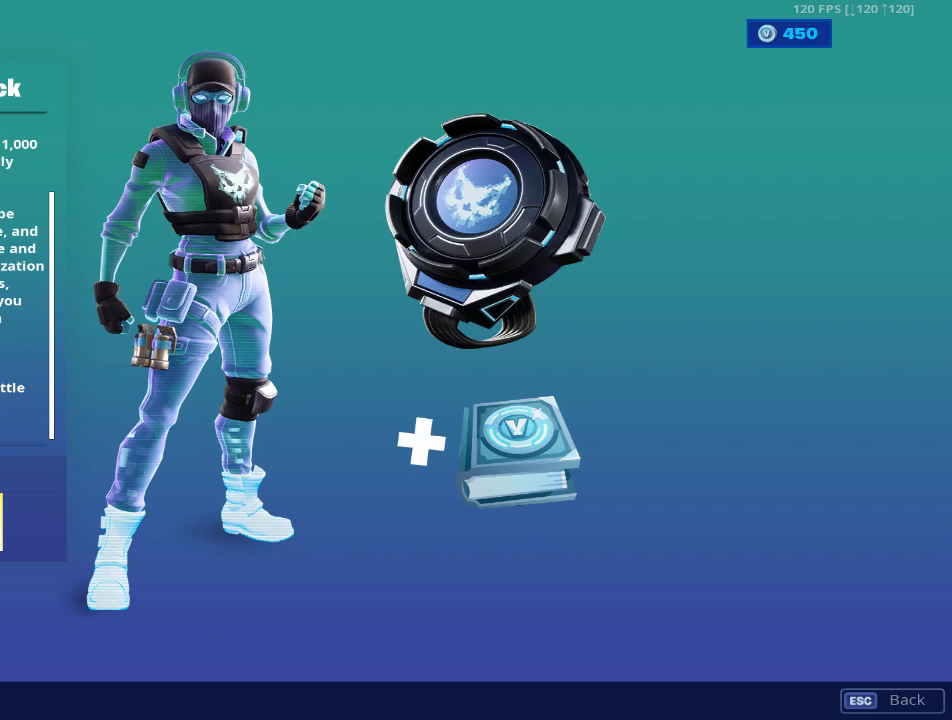
{"keys": [], "mouse": [], "mouse_move": "still", "events": []}
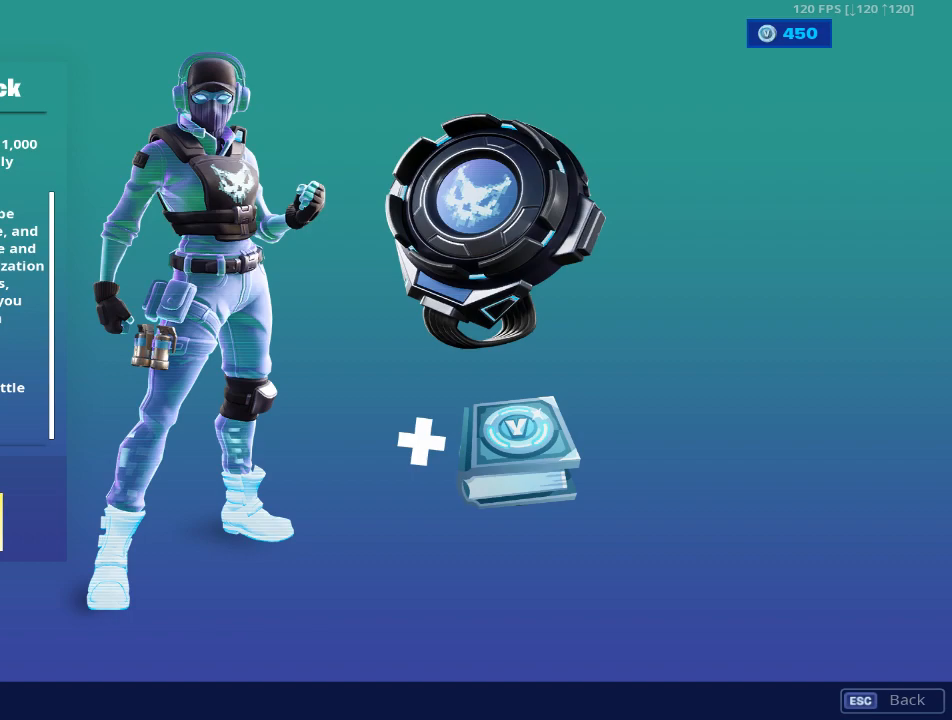
{"keys": [], "mouse": [], "mouse_move": "still", "events": []}
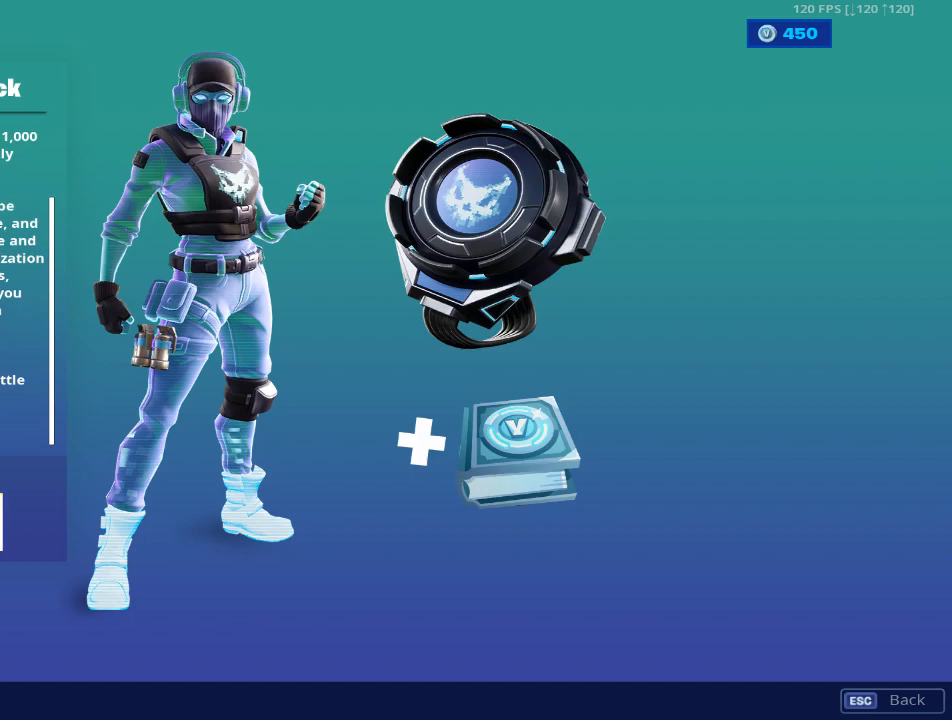
{"keys": [], "mouse": [], "mouse_move": "left", "events": []}
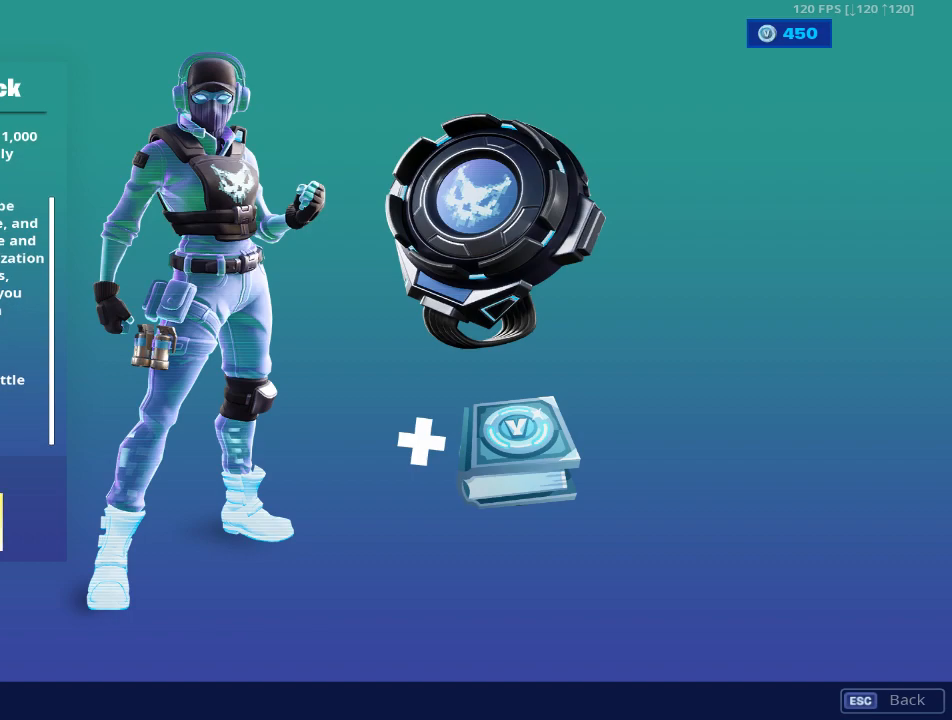
{"keys": [], "mouse": [], "mouse_move": "right", "events": []}
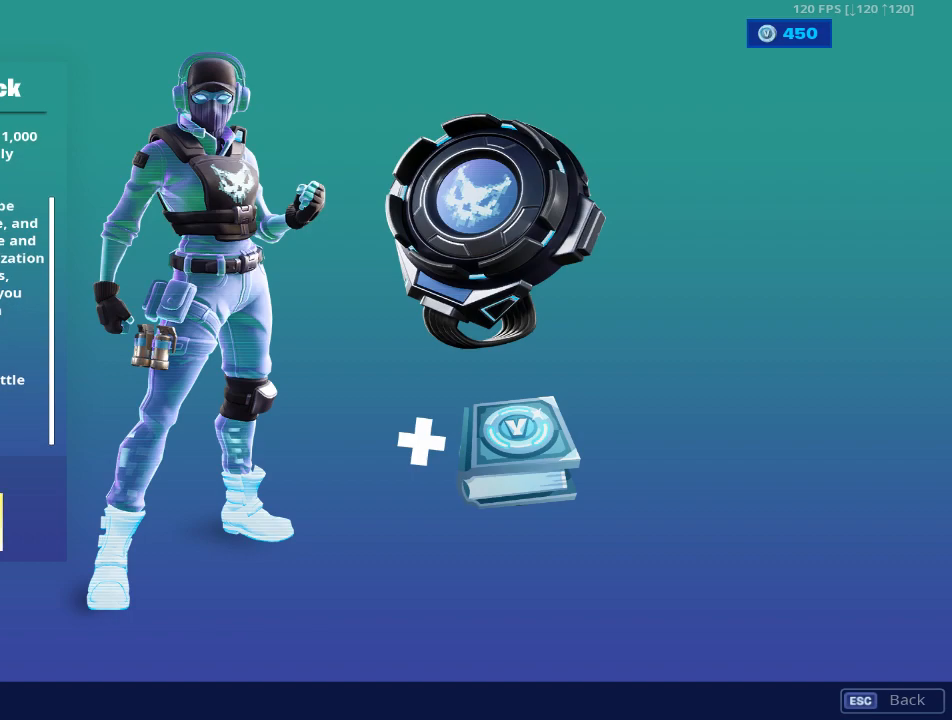
{"keys": [], "mouse": [], "mouse_move": "still", "events": []}